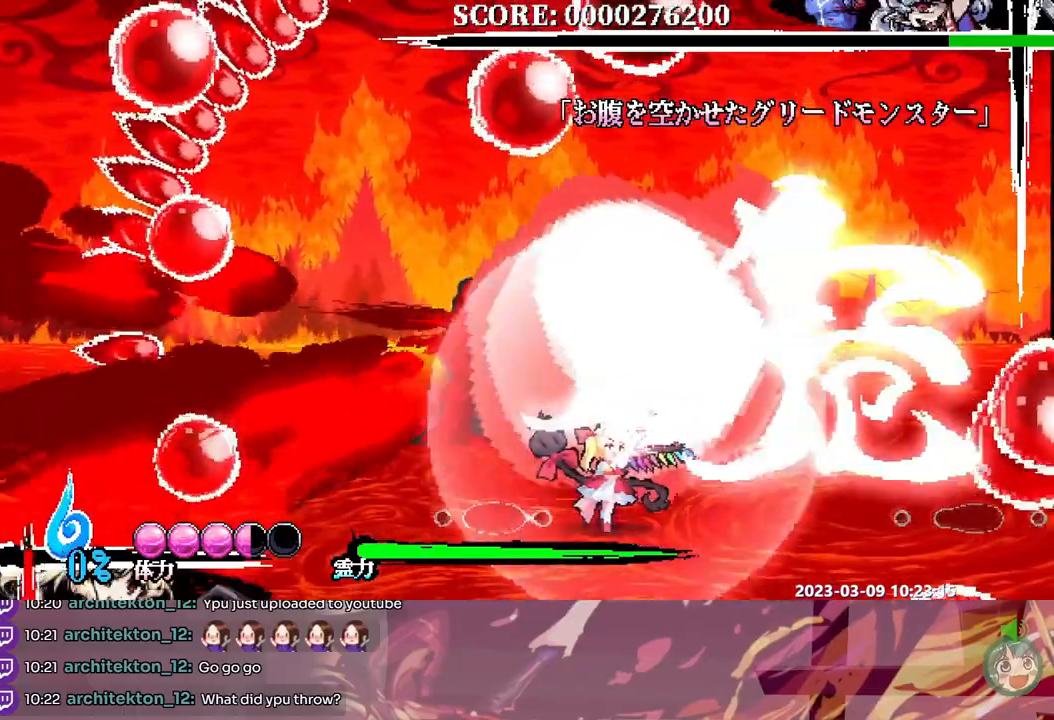
Gameplay with a controller; each line is a JSON object with the inputs held at the frame after it. "events" lists button and stick changes between this image and that frame as [ms after this image, input, new state], when the widget could be followed in between. Not read: A B DPAD_DOWN DPAD_RIGHT L1 L2 L3 R1 R2 R3 SELECT START X.
{"buttons": [], "events": []}
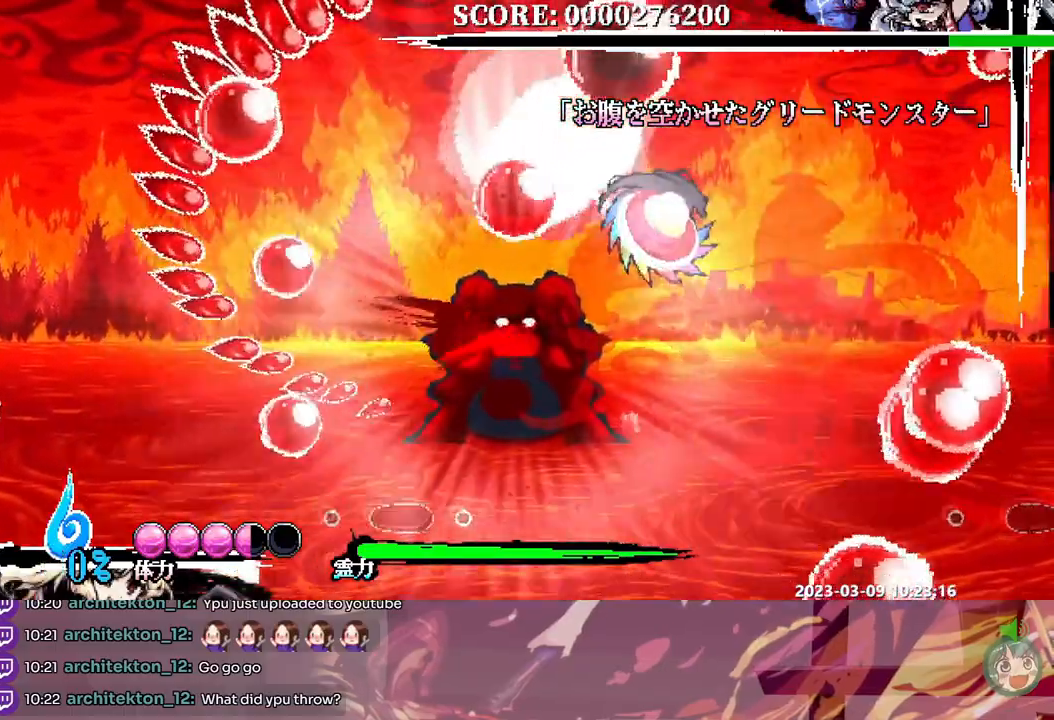
{"buttons": []}
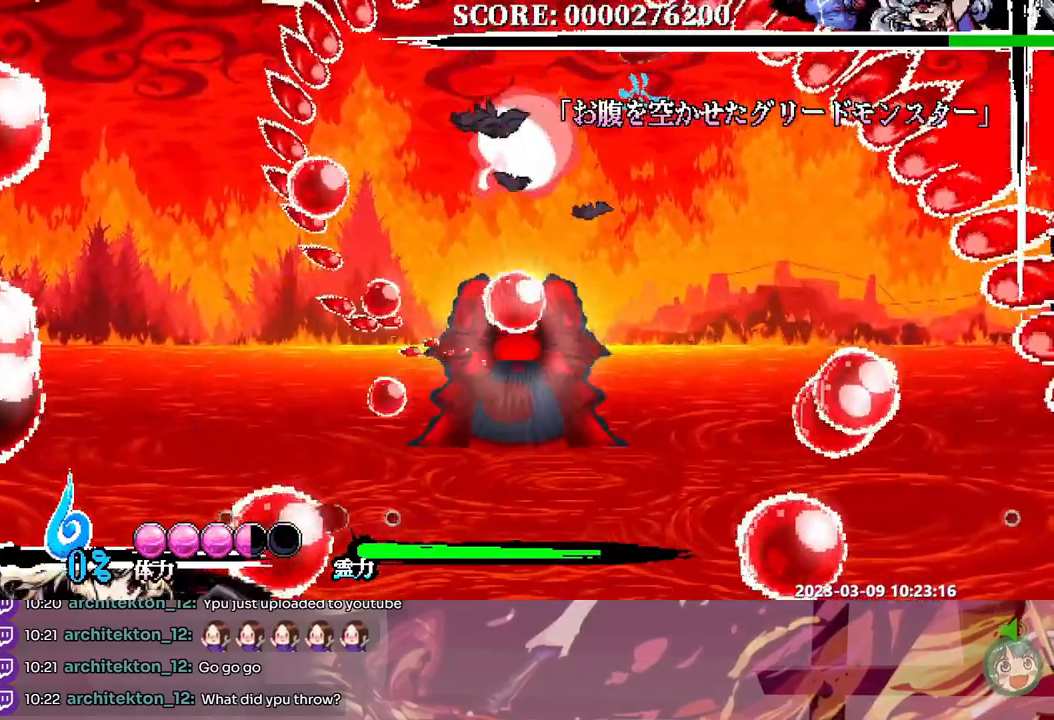
{"buttons": [], "events": [[383, "DPAD_LEFT", "down"], [450, "DPAD_LEFT", "up"]]}
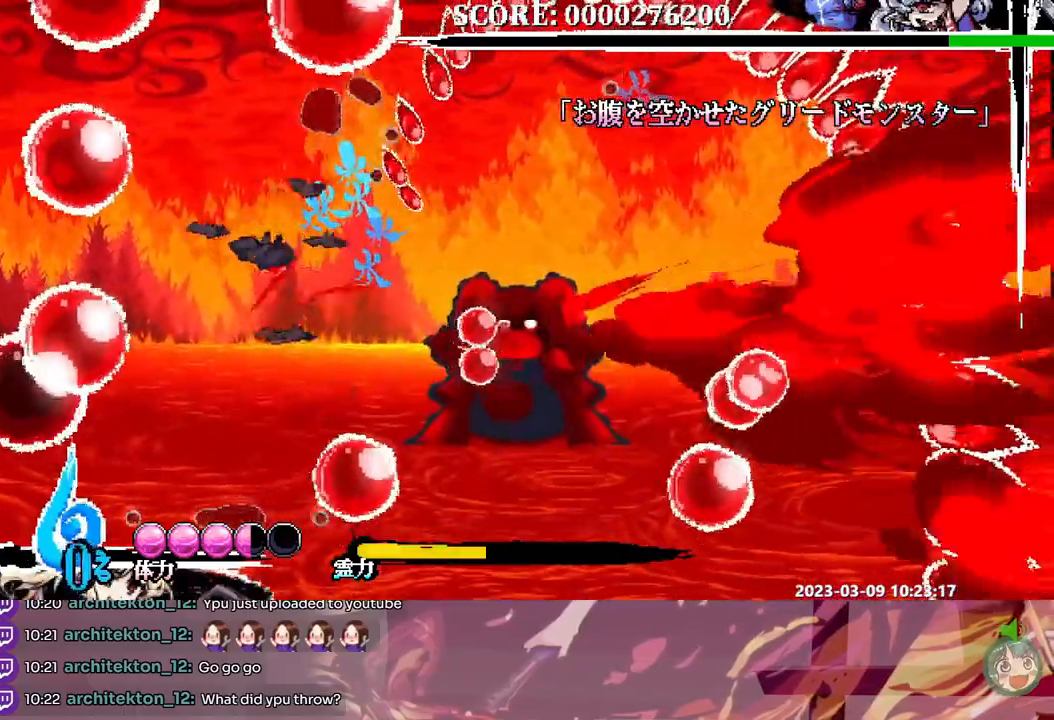
{"buttons": [], "events": []}
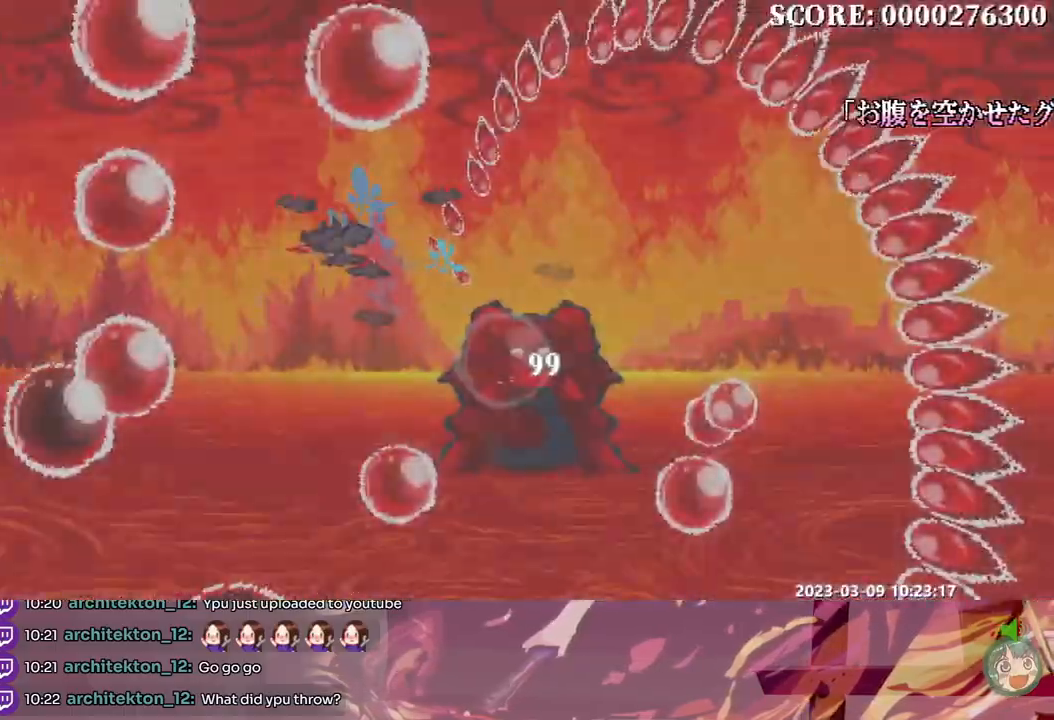
{"buttons": [], "events": [[117, "DPAD_LEFT", "down"], [167, "DPAD_LEFT", "up"]]}
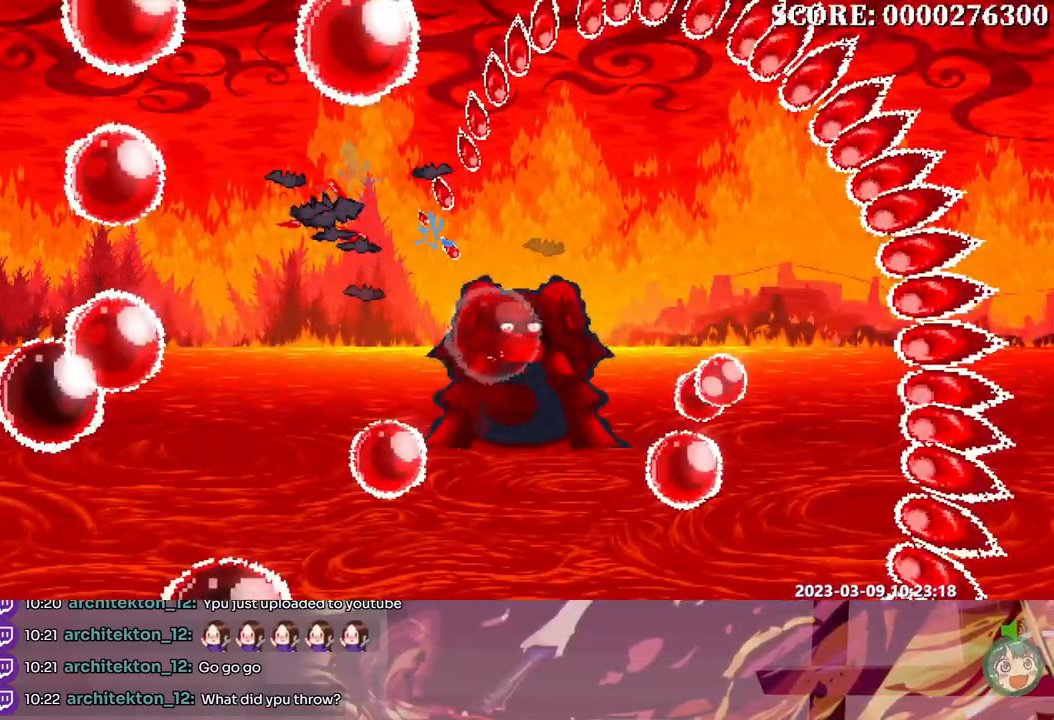
{"buttons": [], "events": []}